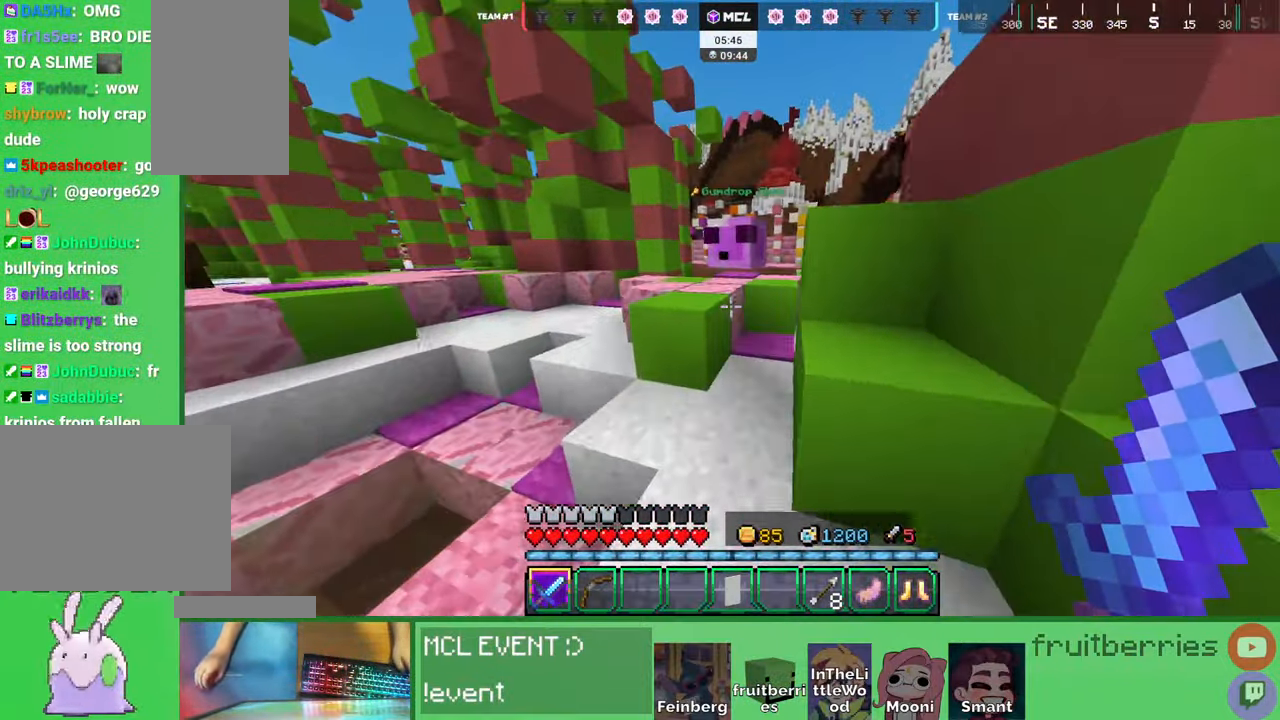
Gameplay with keyboard and mouse; each line is a JSON object with the keys and mouse buttons held at the frame after it. "events" lists presses ("down") and releases ("up") of "a", "ctrl", "d", "e", "q", "s", "shift", "space", "w", "mouse_left", "mouse_wheel", "mouse_right", "mouse_mb4" and "mouse_mb5" between this image and that frame as [ms after this image, input, new state], when the widget could be followed in between. "mouse_left", "mouse_wheel", "mouse_right", "mouse_mb4", "mouse_mb5" = the "left", "wheel", "right", "mb4", "mb5" buttons of the "mouse" list. No other keys are recorded. Fast repeated clicks can show as one long hold. "wheel" means that the mouse wheel is clicked or scrolled. Mouse movement is not recorded. Not read: other_keys.
{"keys": ["space", "w"], "mouse": [], "events": [[250, "space", "up"], [317, "d", "down"], [367, "mouse_left", "down"], [417, "mouse_left", "up"], [450, "mouse_left", "down"], [484, "d", "up"], [484, "mouse_left", "up"], [500, "space", "down"]]}
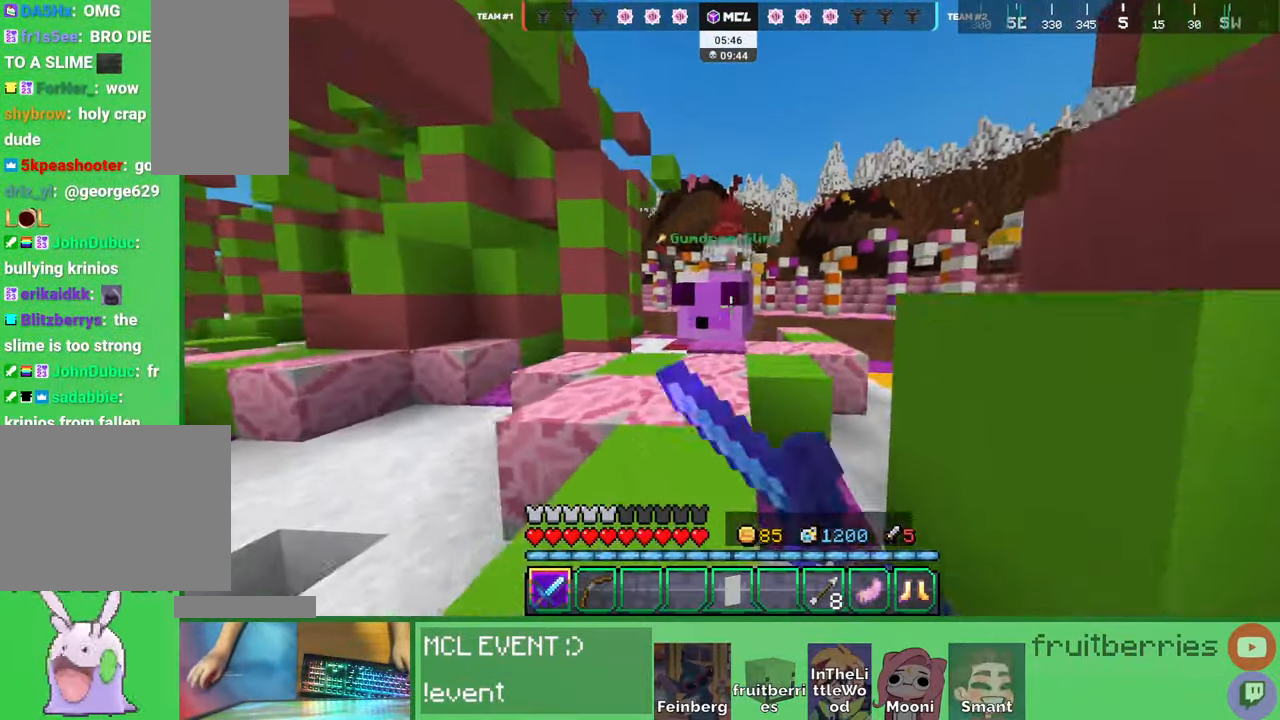
{"keys": ["w"], "mouse": ["left"], "events": [[50, "mouse_left", "down"], [84, "mouse_left", "up"], [134, "mouse_left", "down"], [167, "mouse_left", "up"], [234, "mouse_left", "down"], [284, "mouse_left", "up"], [334, "mouse_left", "down"], [334, "space", "up"], [367, "mouse_left", "up"], [400, "mouse_left", "down"], [450, "mouse_left", "up"], [500, "mouse_left", "down"]]}
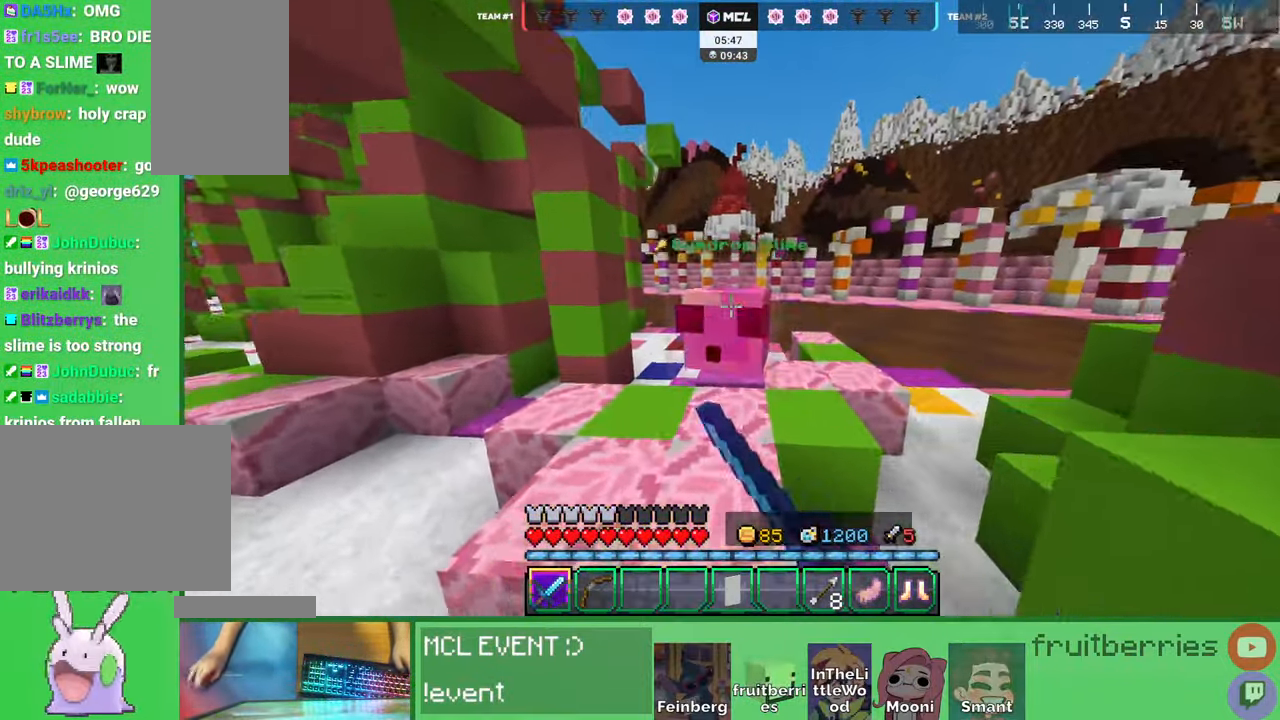
{"keys": ["a"], "mouse": [], "events": [[34, "mouse_left", "up"], [67, "space", "down"], [84, "mouse_left", "down"], [117, "mouse_left", "up"], [184, "mouse_left", "down"], [234, "mouse_left", "up"], [250, "mouse_left", "down"], [300, "mouse_left", "up"], [317, "w", "up"], [367, "mouse_left", "down"], [400, "mouse_left", "up"], [400, "space", "up"], [450, "a", "down"]]}
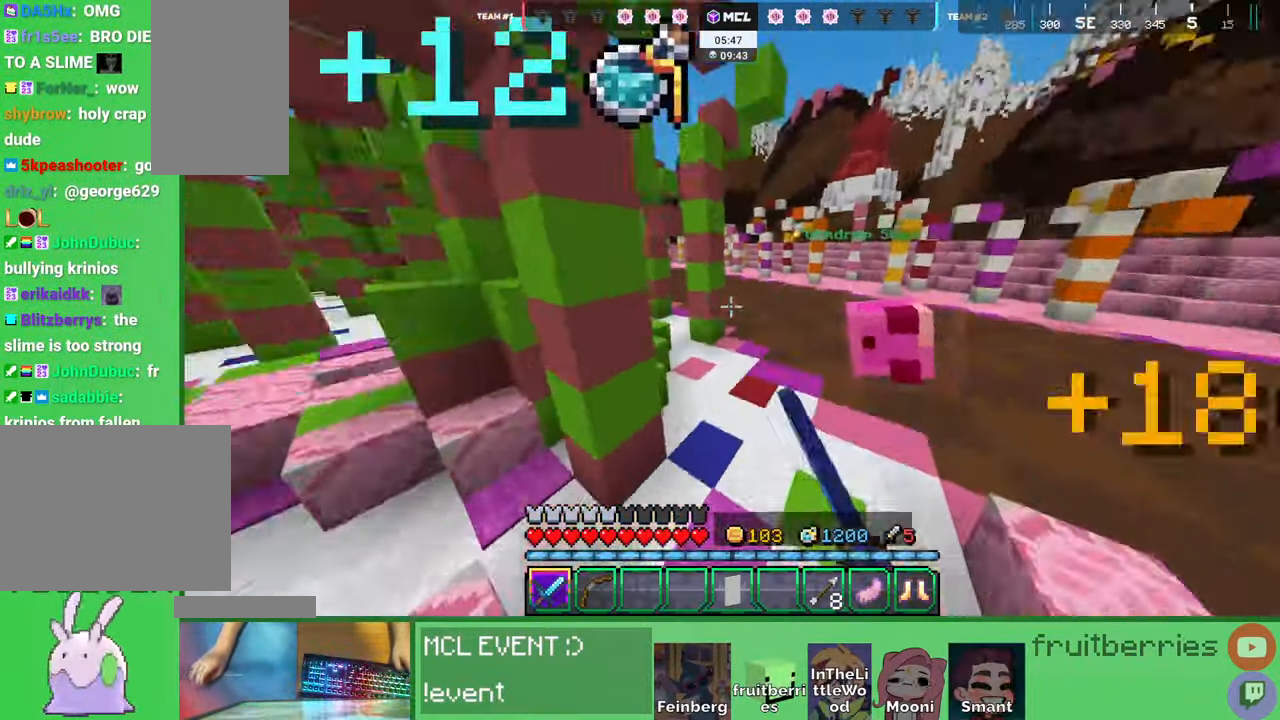
{"keys": ["d", "w"], "mouse": [], "events": [[100, "w", "down"], [300, "a", "up"], [417, "d", "down"]]}
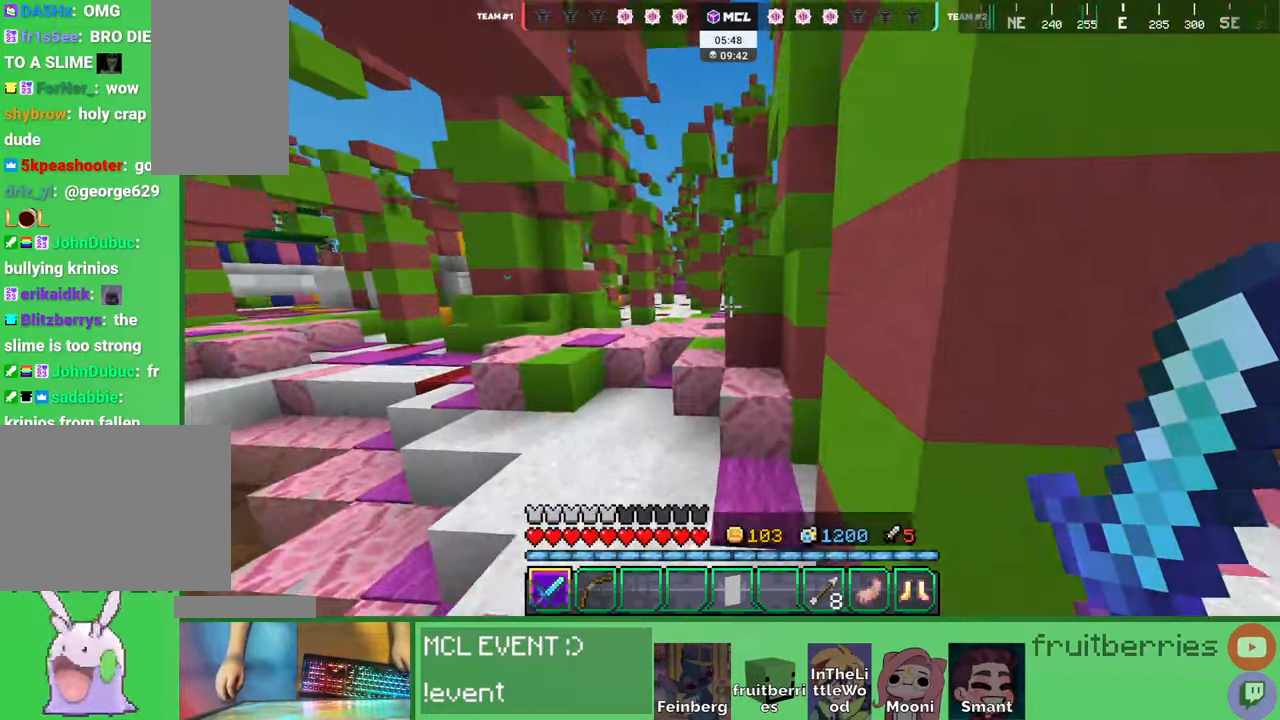
{"keys": ["a"], "mouse": [], "events": [[17, "d", "up"], [67, "a", "down"], [384, "w", "up"]]}
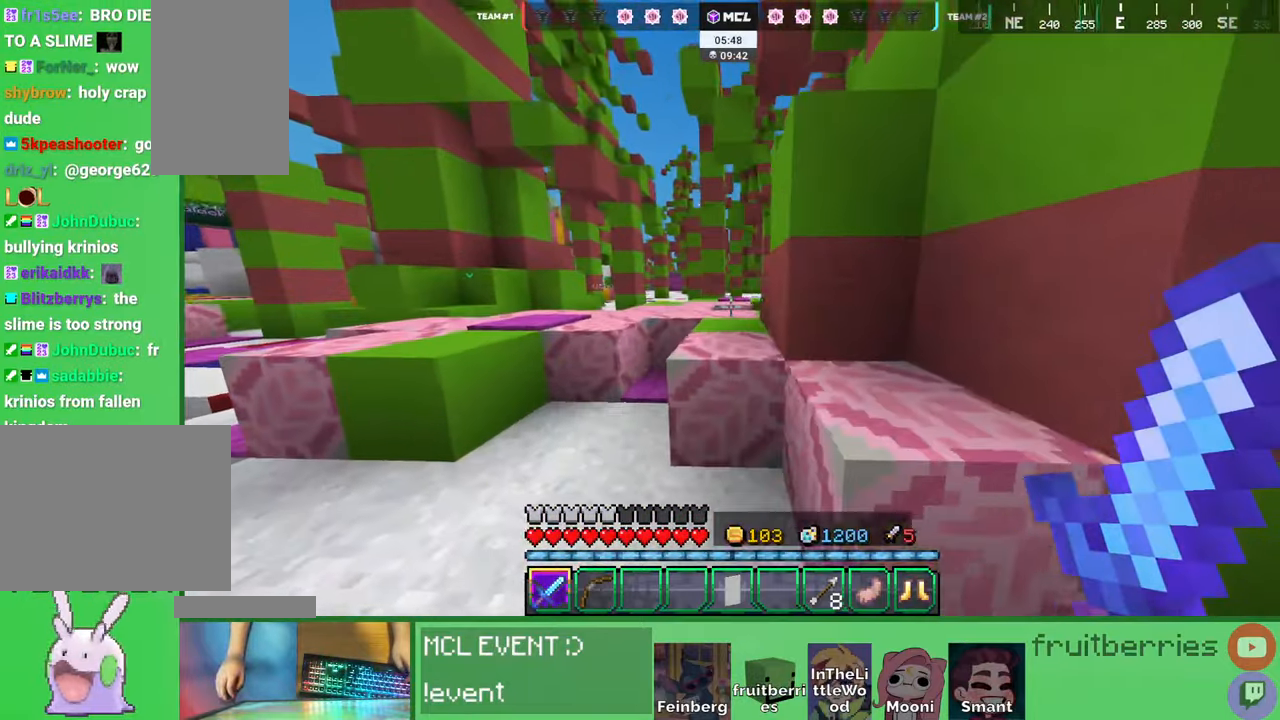
{"keys": ["w"], "mouse": [], "events": [[17, "w", "down"], [50, "d", "down"], [67, "a", "up"], [67, "space", "down"], [167, "d", "up"], [317, "space", "up"]]}
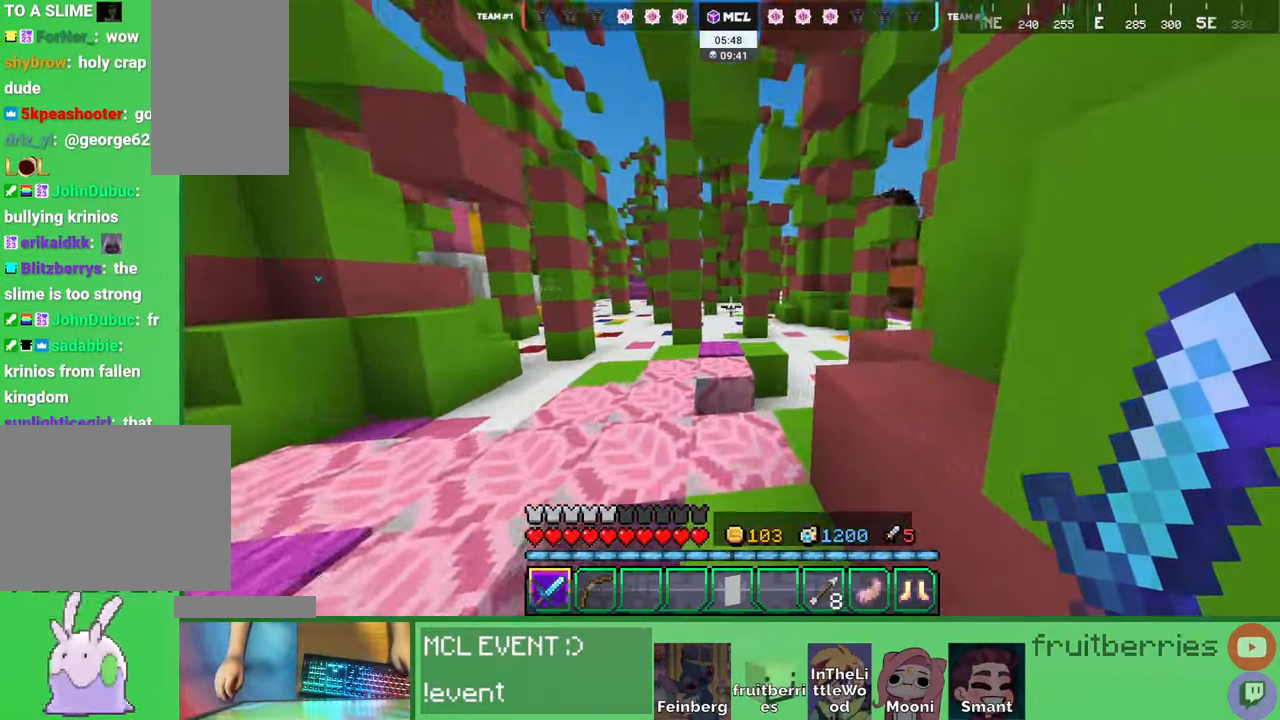
{"keys": ["w"], "mouse": [], "events": [[150, "space", "down"], [384, "space", "up"]]}
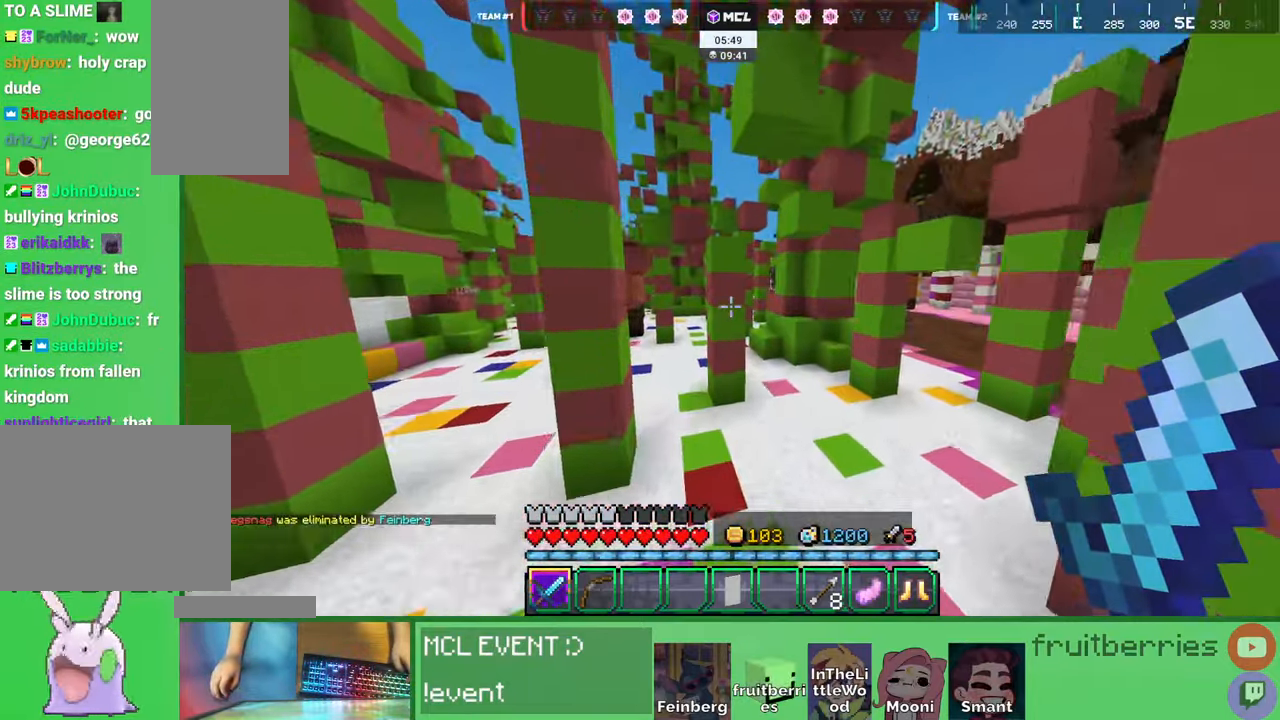
{"keys": ["w"], "mouse": [], "events": [[17, "d", "down"], [184, "space", "down"], [317, "d", "up"], [500, "space", "up"]]}
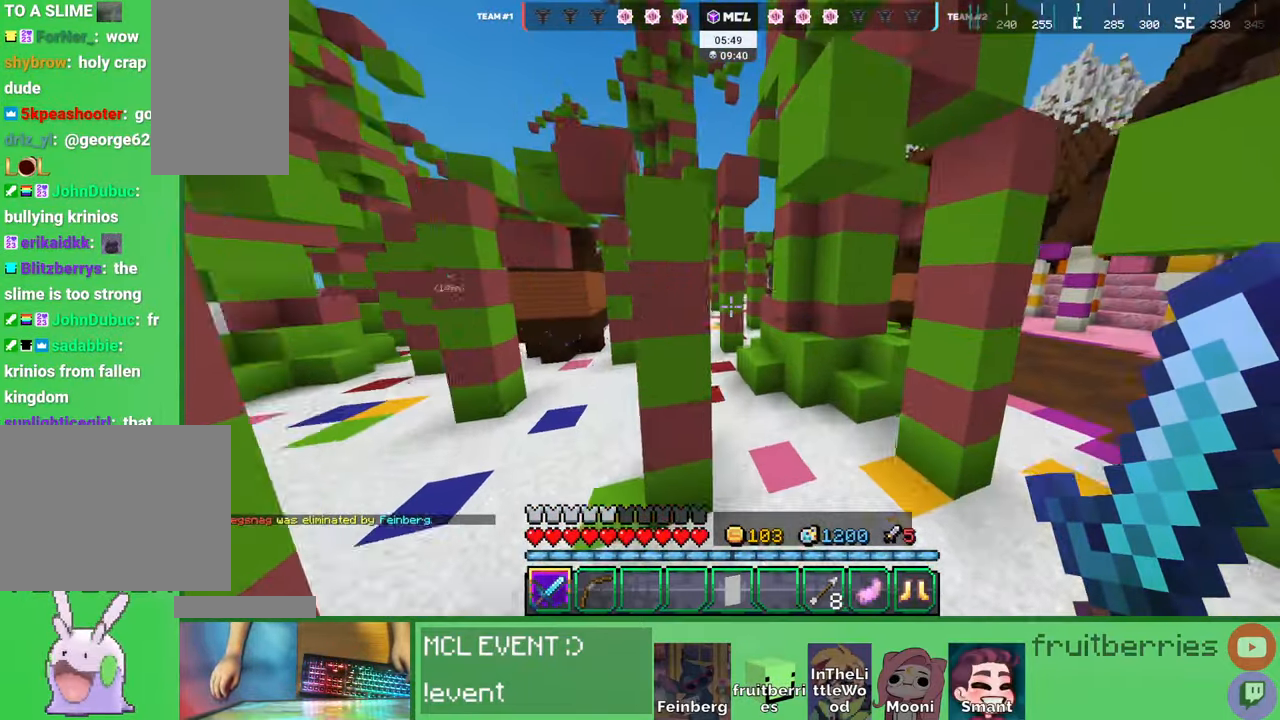
{"keys": ["w"], "mouse": [], "events": []}
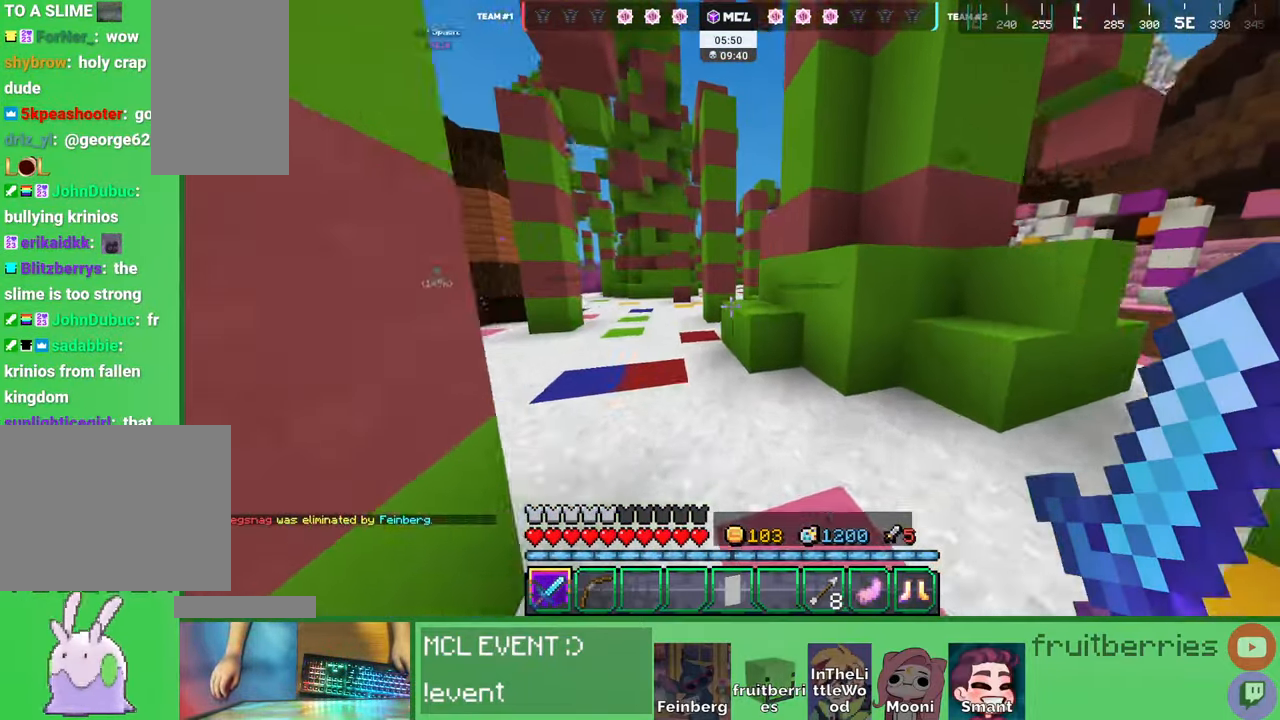
{"keys": ["a", "w"], "mouse": [], "events": [[100, "space", "down"], [350, "space", "up"], [467, "a", "down"]]}
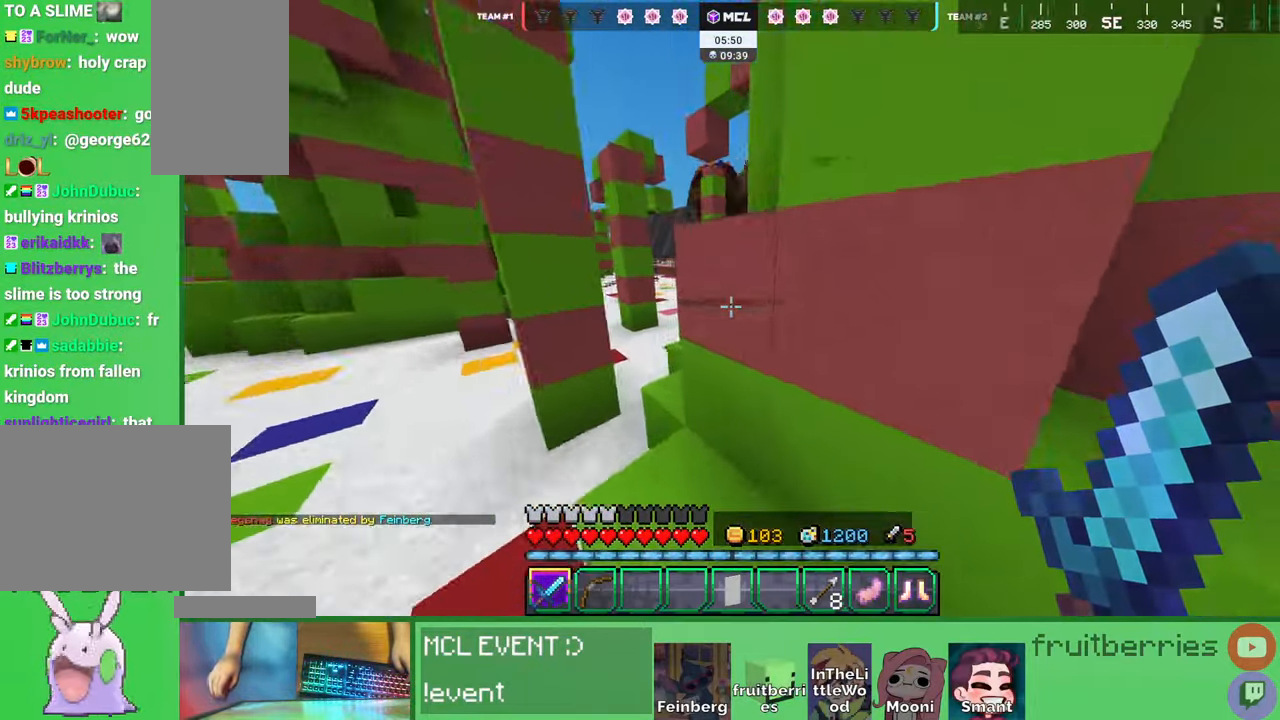
{"keys": ["a", "w"], "mouse": [], "events": [[100, "a", "up"], [117, "mouse_left", "down"], [167, "mouse_left", "up"], [217, "a", "down"], [217, "mouse_left", "down"], [267, "mouse_left", "up"], [284, "mouse_left", "down"], [317, "mouse_left", "up"], [367, "a", "up"], [384, "mouse_left", "down"], [417, "mouse_left", "up"], [467, "mouse_left", "down"], [500, "a", "down"], [500, "mouse_left", "up"]]}
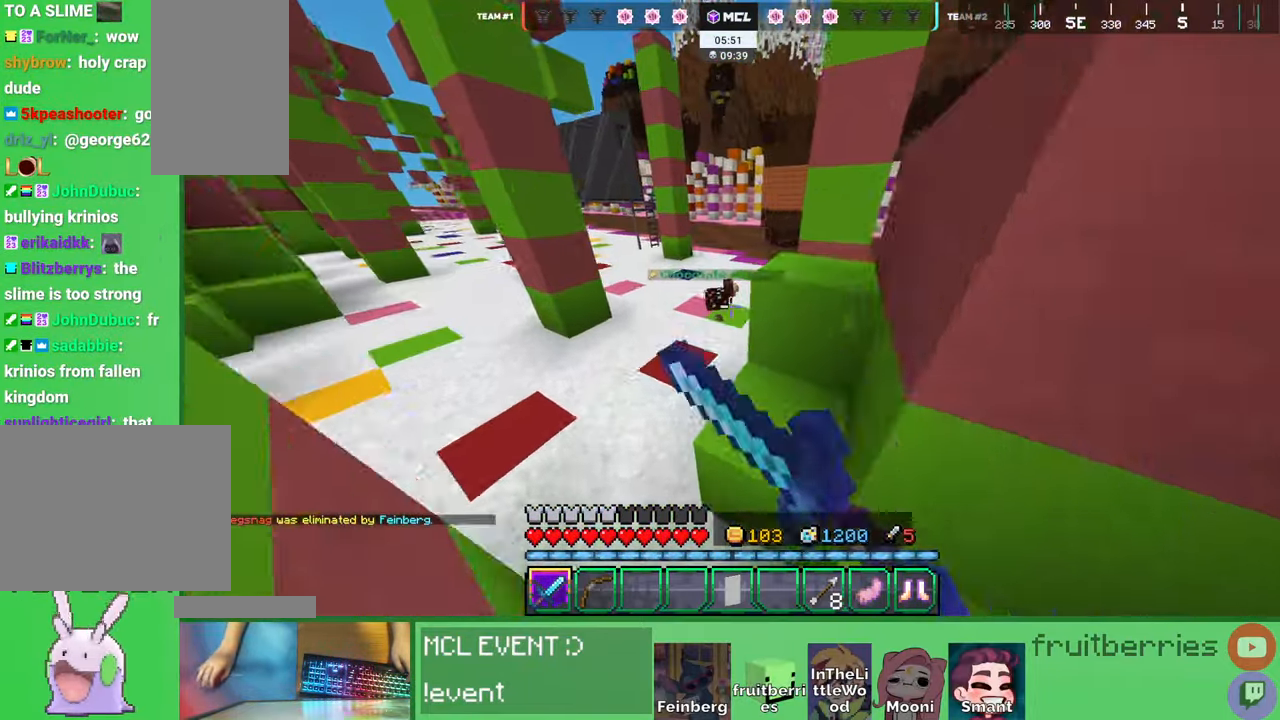
{"keys": ["w"], "mouse": [], "events": [[67, "mouse_left", "down"], [84, "mouse_left", "up"], [134, "mouse_left", "down"], [200, "mouse_left", "up"], [217, "a", "up"], [300, "mouse_left", "down"], [334, "mouse_left", "up"], [467, "mouse_left", "down"], [484, "mouse_left", "up"]]}
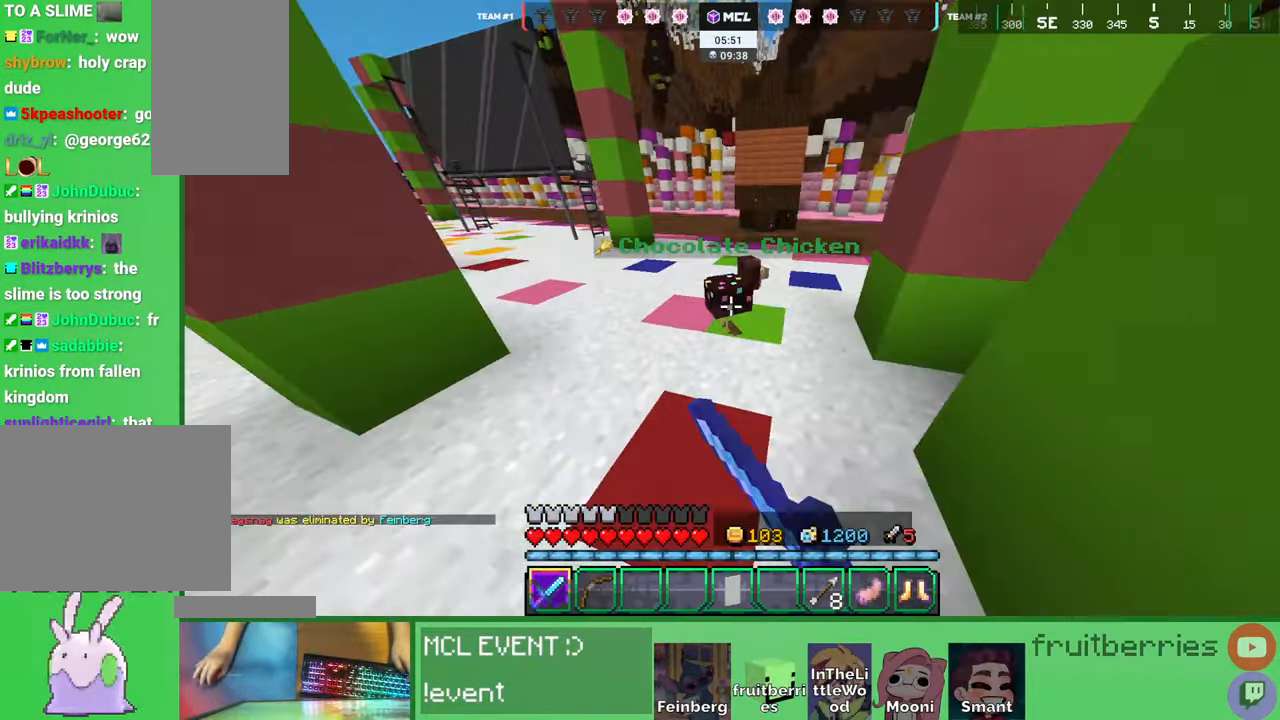
{"keys": [], "mouse": [], "events": [[34, "mouse_left", "down"], [84, "mouse_left", "up"], [100, "mouse_left", "down"], [167, "d", "down"], [167, "mouse_left", "up"], [184, "mouse_left", "down"], [184, "space", "down"], [234, "mouse_left", "up"], [267, "mouse_left", "down"], [317, "d", "up"], [334, "d", "down"], [334, "mouse_left", "up"], [350, "d", "up"], [350, "w", "up"], [367, "mouse_left", "down"], [400, "mouse_left", "up"], [400, "space", "up"], [417, "mouse_left", "down"], [500, "mouse_left", "up"]]}
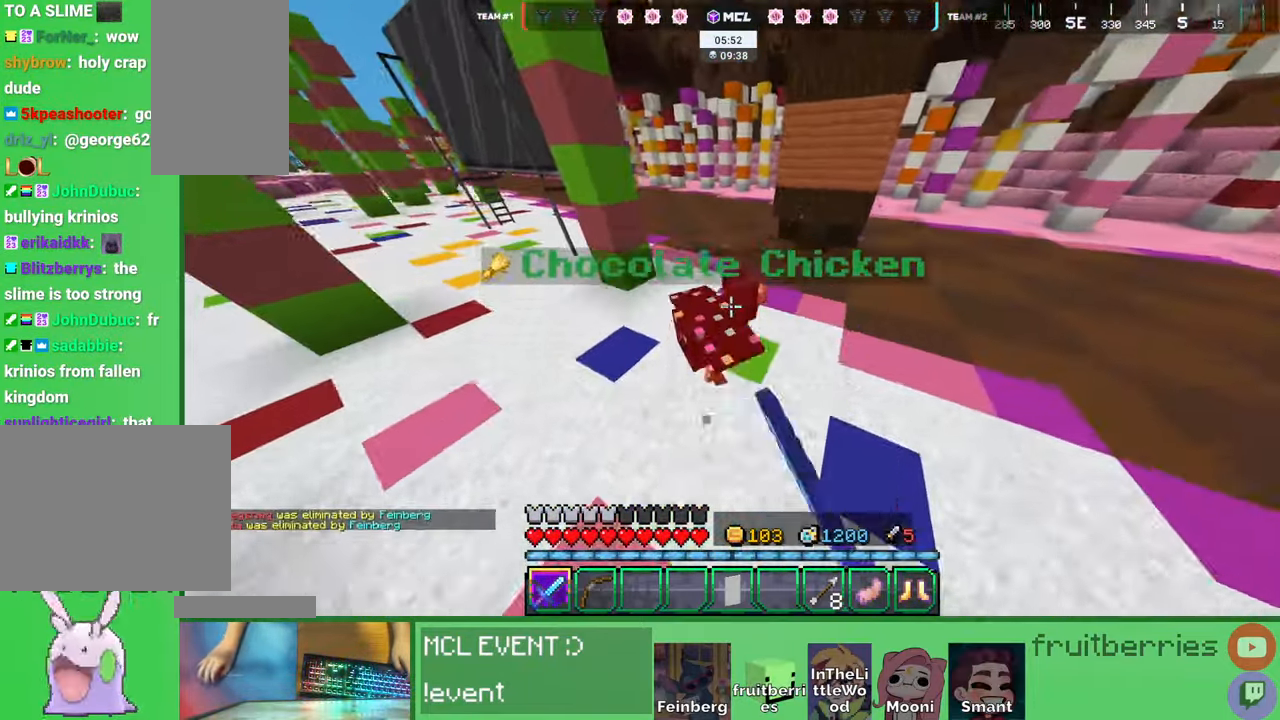
{"keys": ["a", "w"], "mouse": [], "events": [[50, "mouse_left", "down"], [67, "mouse_left", "up"], [117, "a", "down"], [117, "mouse_left", "down"], [167, "mouse_left", "up"], [234, "mouse_left", "down"], [267, "mouse_left", "up"], [417, "w", "down"]]}
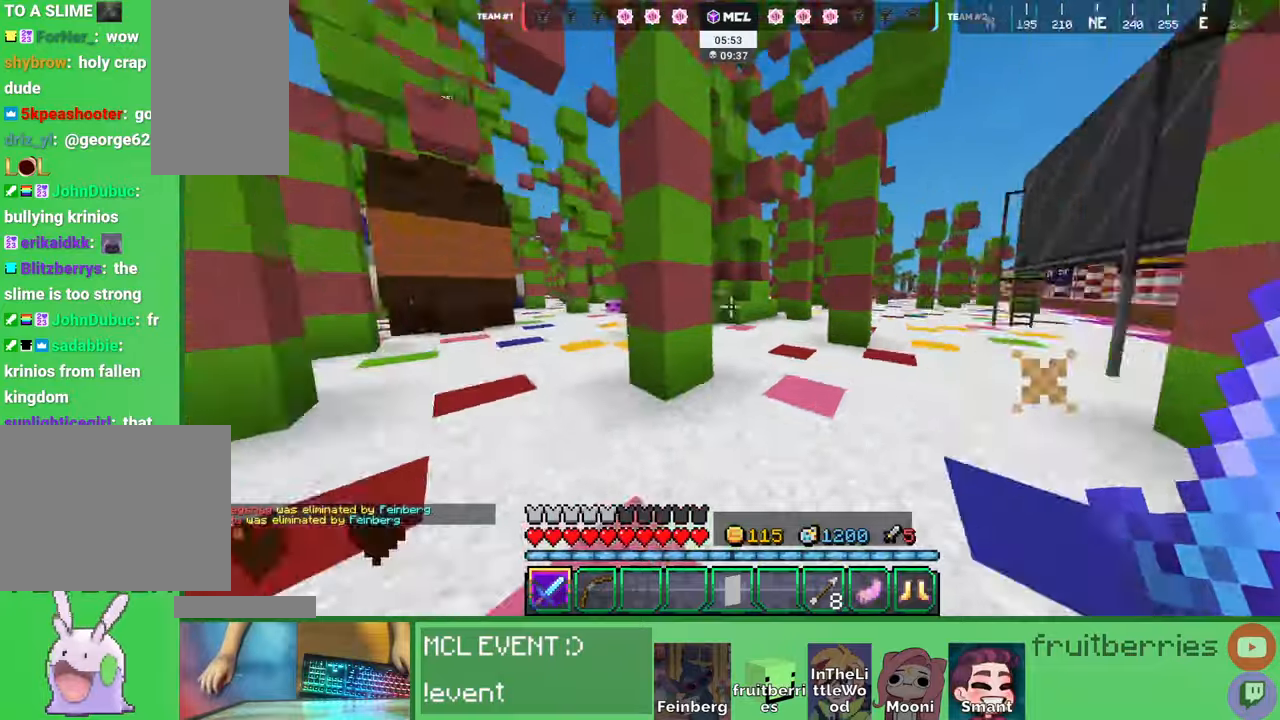
{"keys": ["w"], "mouse": [], "events": [[100, "space", "down"], [300, "a", "up"], [334, "space", "up"]]}
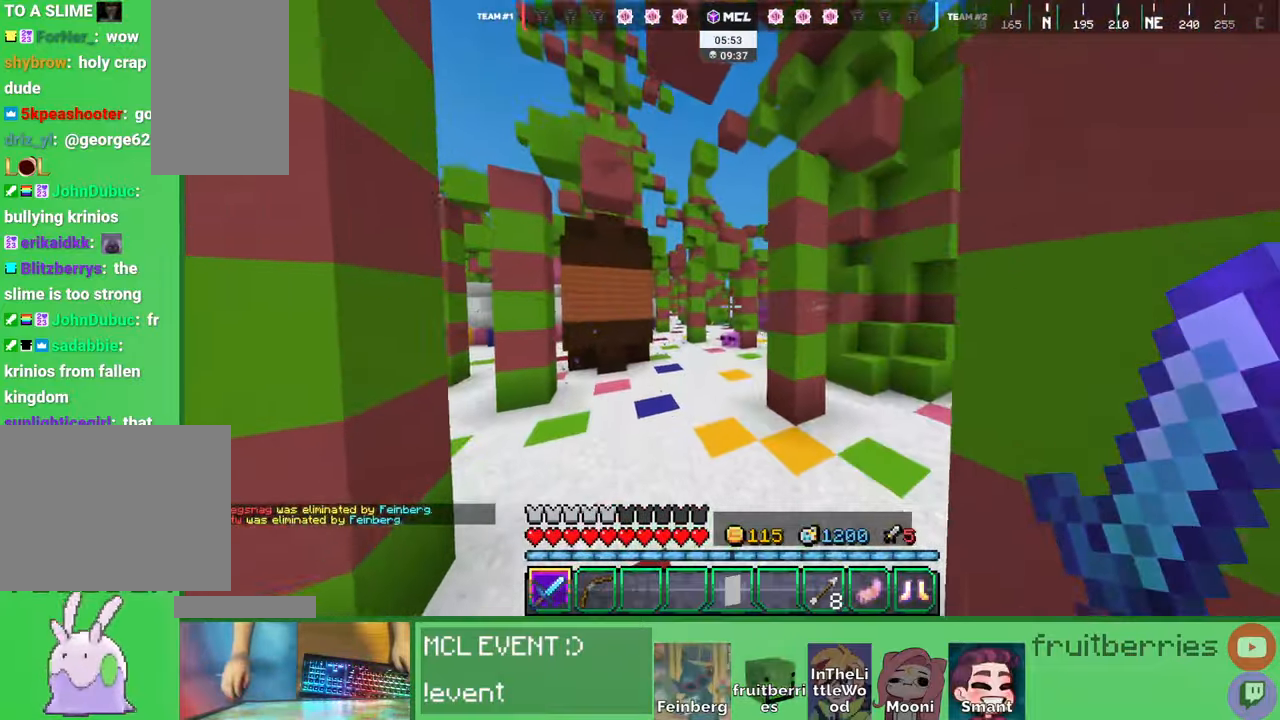
{"keys": ["space", "w"], "mouse": [], "events": [[84, "space", "down"]]}
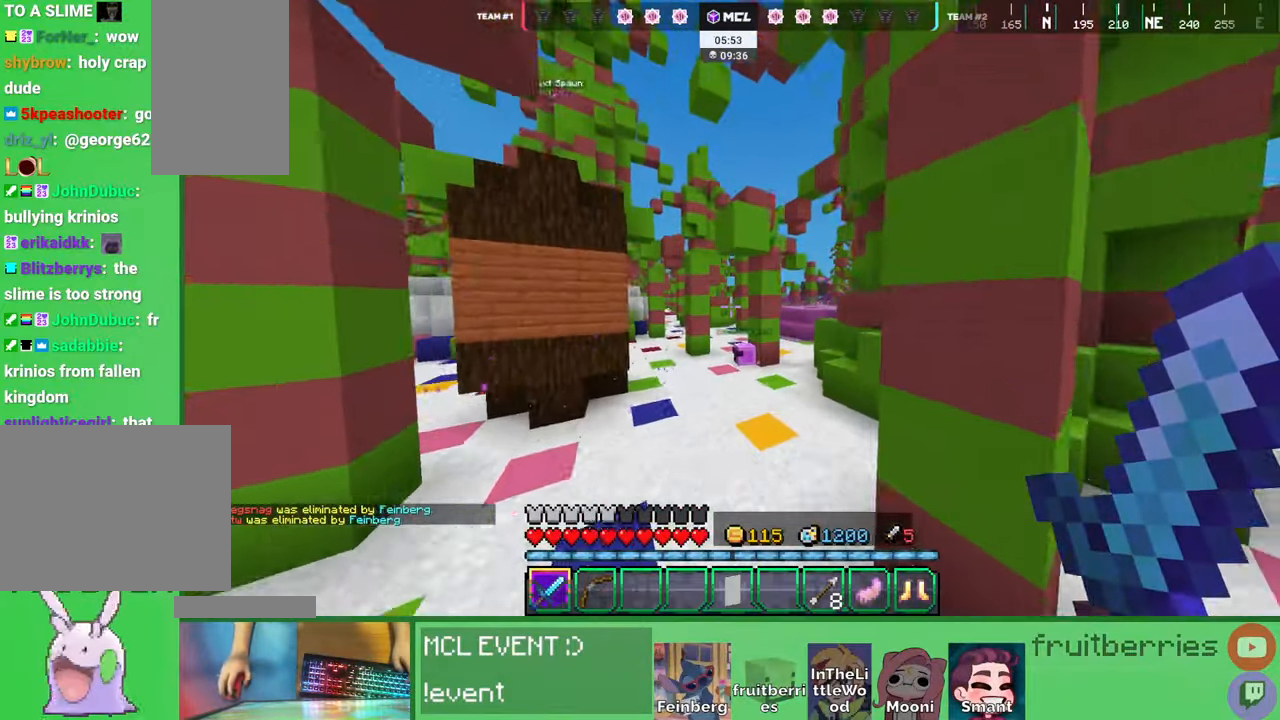
{"keys": ["space", "w"], "mouse": [], "events": [[67, "space", "up"], [200, "space", "down"]]}
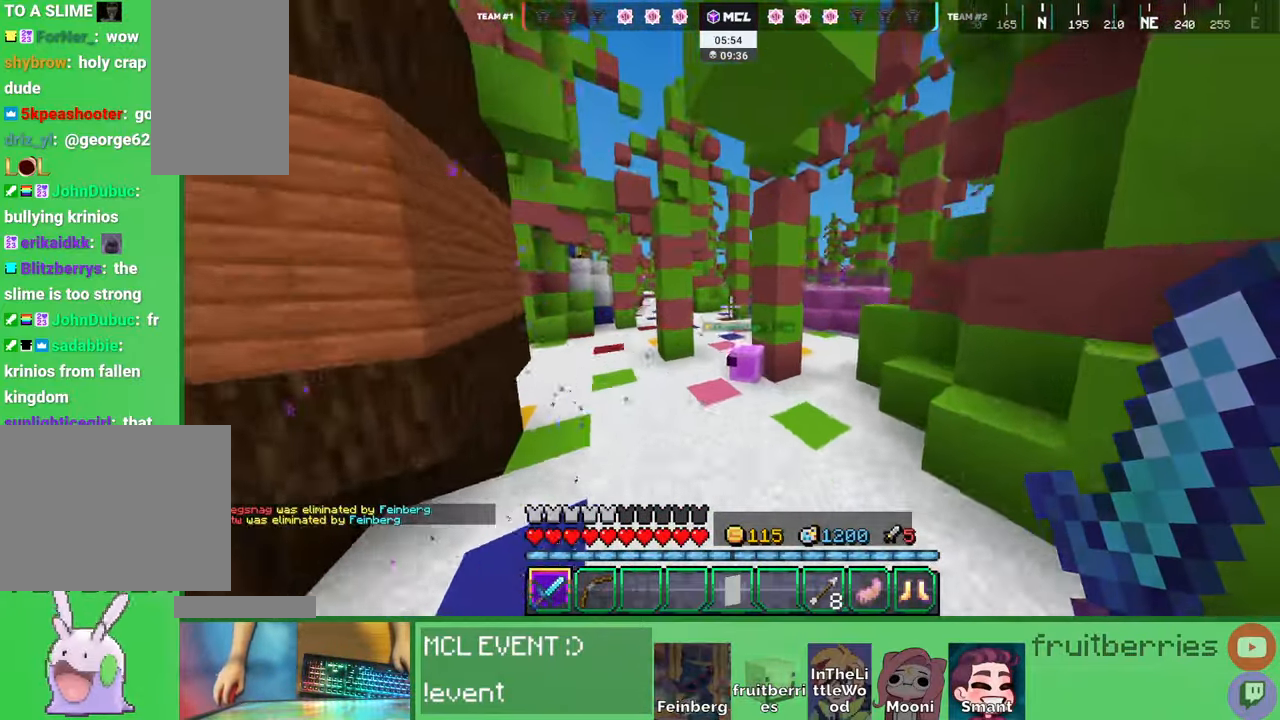
{"keys": ["a", "space", "w"], "mouse": ["left"], "events": [[167, "space", "up"], [350, "a", "down"], [367, "mouse_left", "down"], [450, "mouse_left", "up"], [467, "space", "down"], [500, "mouse_left", "down"]]}
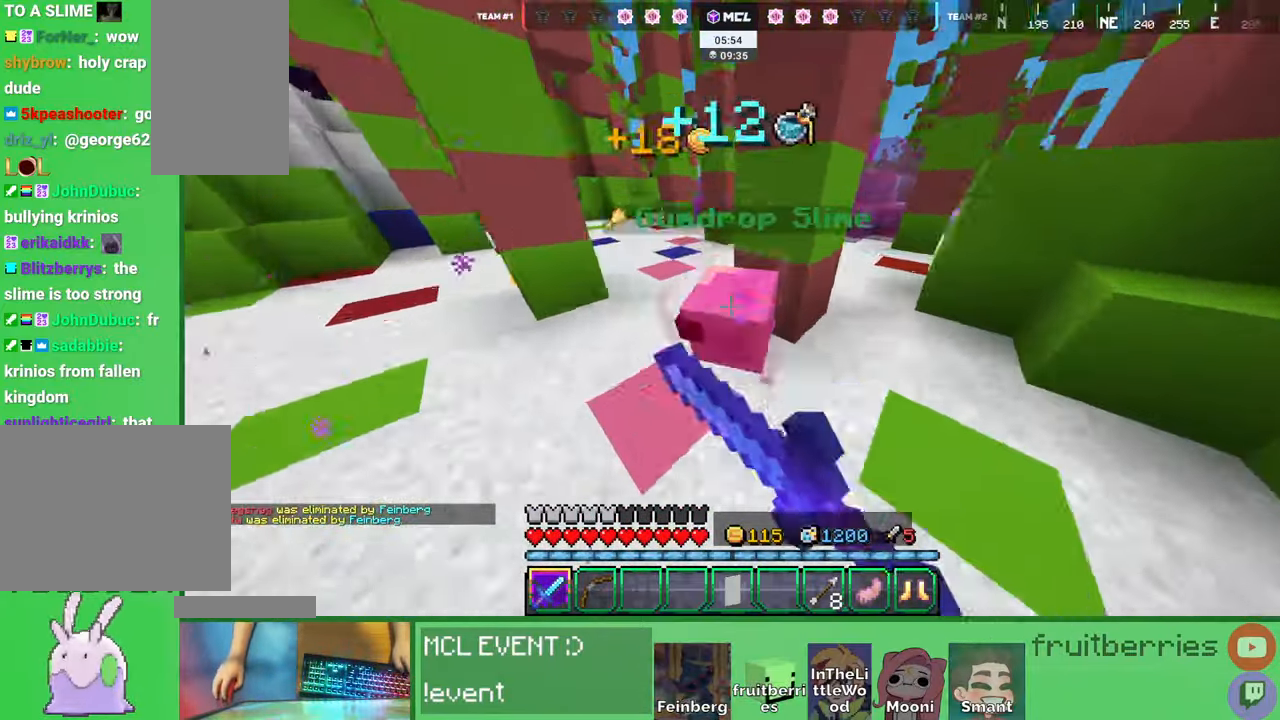
{"keys": ["a", "w"], "mouse": [], "events": [[67, "mouse_left", "up"], [134, "mouse_left", "down"], [167, "a", "up"], [200, "mouse_left", "up"], [217, "w", "up"], [267, "mouse_left", "down"], [284, "space", "up"], [317, "a", "down"], [350, "mouse_left", "up"], [400, "w", "down"], [417, "mouse_left", "down"], [484, "mouse_left", "up"]]}
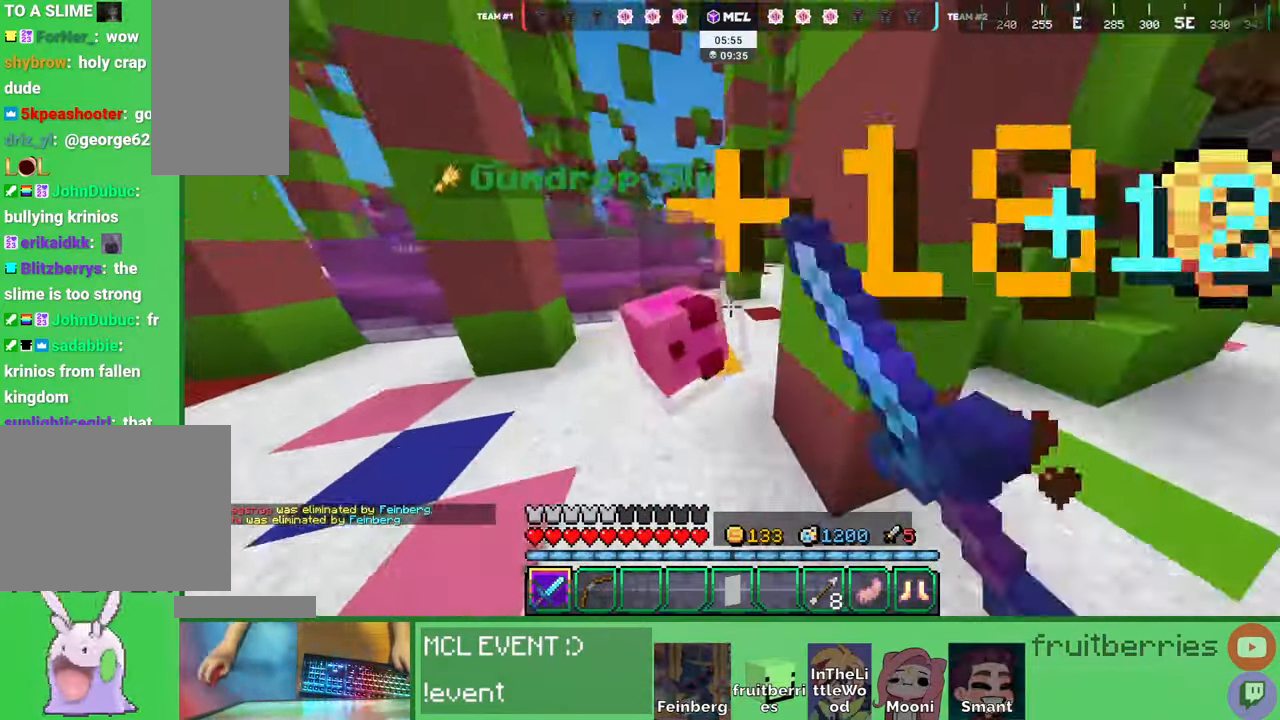
{"keys": ["d", "w"], "mouse": [], "events": [[50, "a", "up"], [117, "space", "down"], [450, "space", "up"], [500, "d", "down"]]}
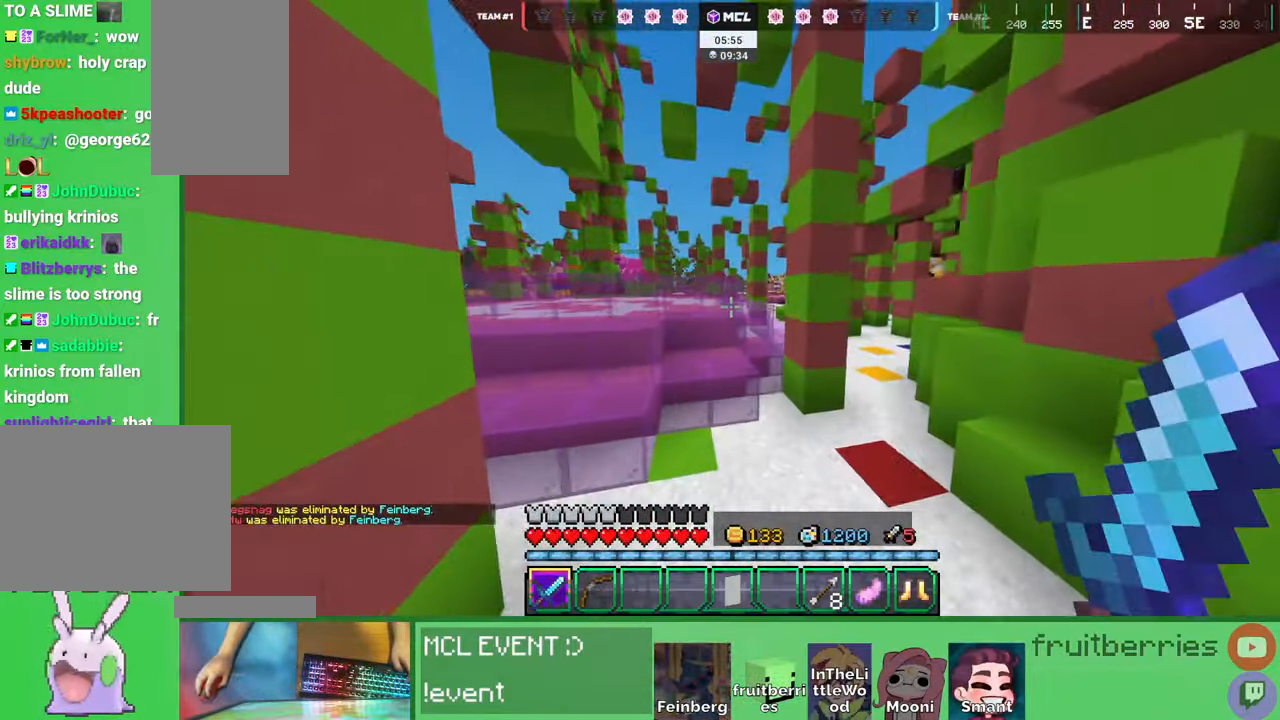
{"keys": ["w"], "mouse": [], "events": [[100, "d", "up"], [200, "space", "down"], [450, "space", "up"]]}
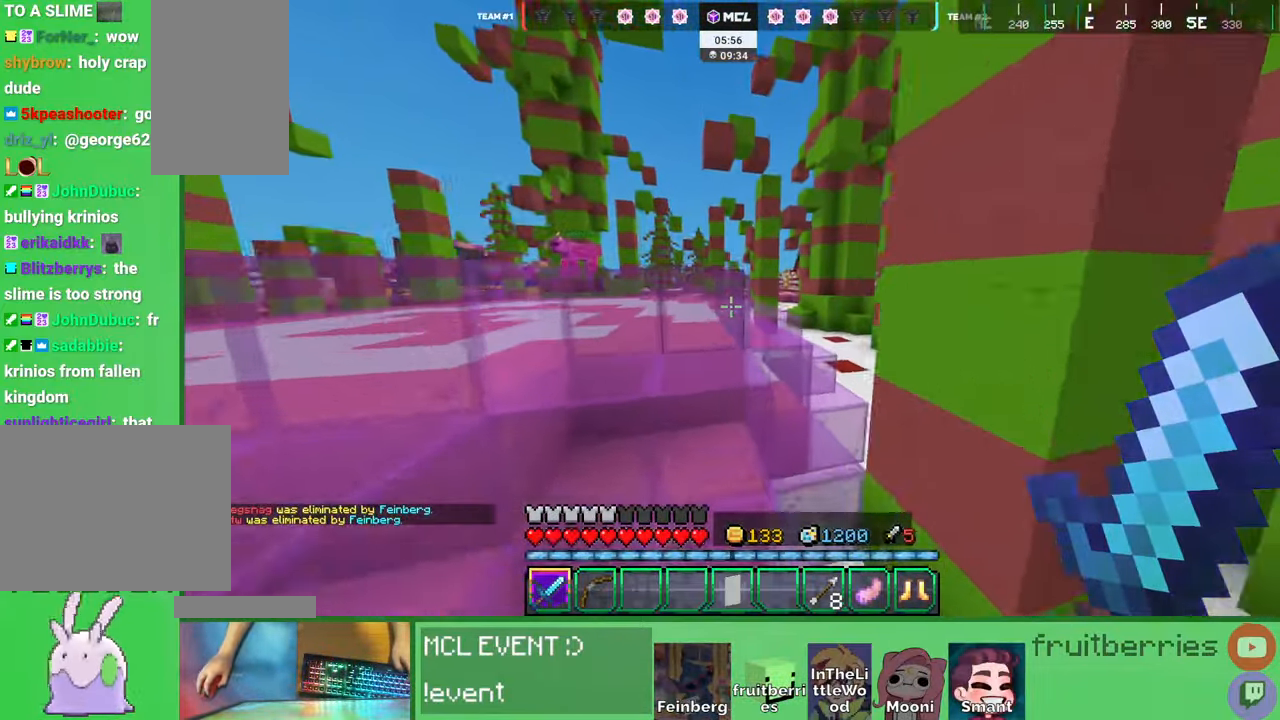
{"keys": ["a", "w"], "mouse": [], "events": [[17, "a", "down"], [134, "space", "down"], [267, "w", "up"], [334, "w", "down"], [367, "w", "up"], [417, "space", "up"], [484, "w", "down"]]}
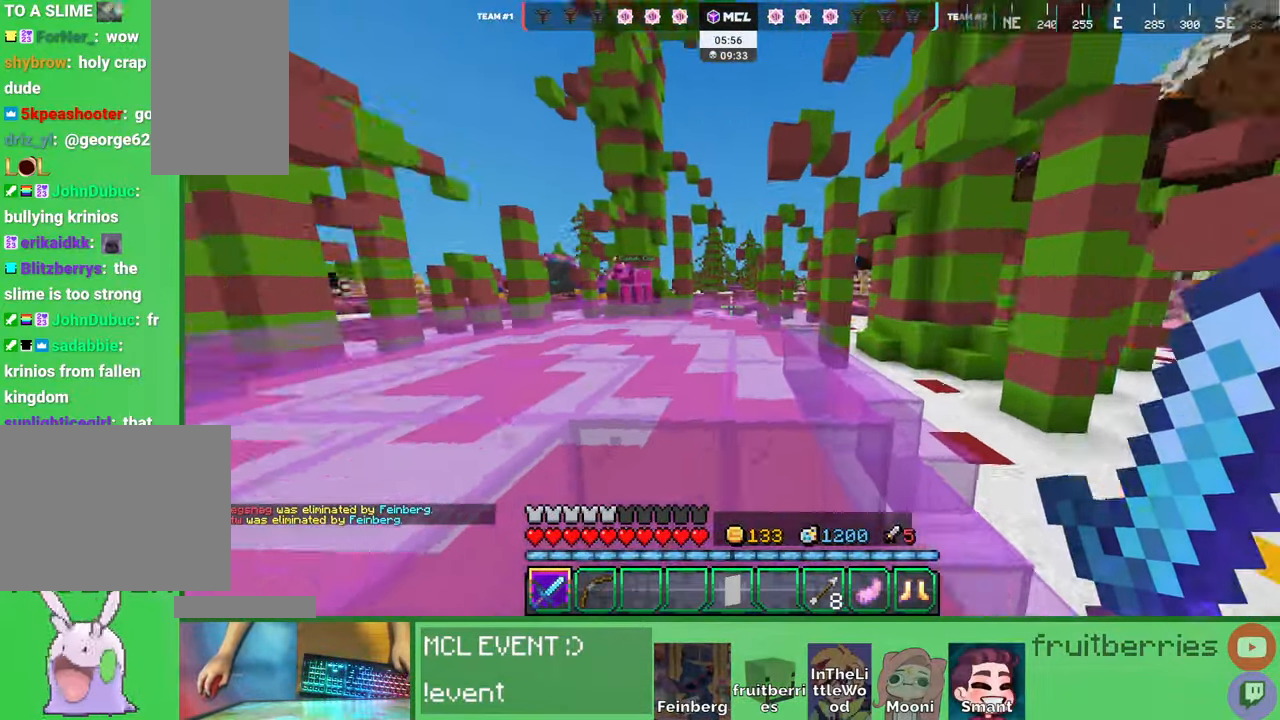
{"keys": ["a", "w"], "mouse": [], "events": [[67, "a", "up"], [84, "space", "down"], [150, "a", "down"], [384, "space", "up"]]}
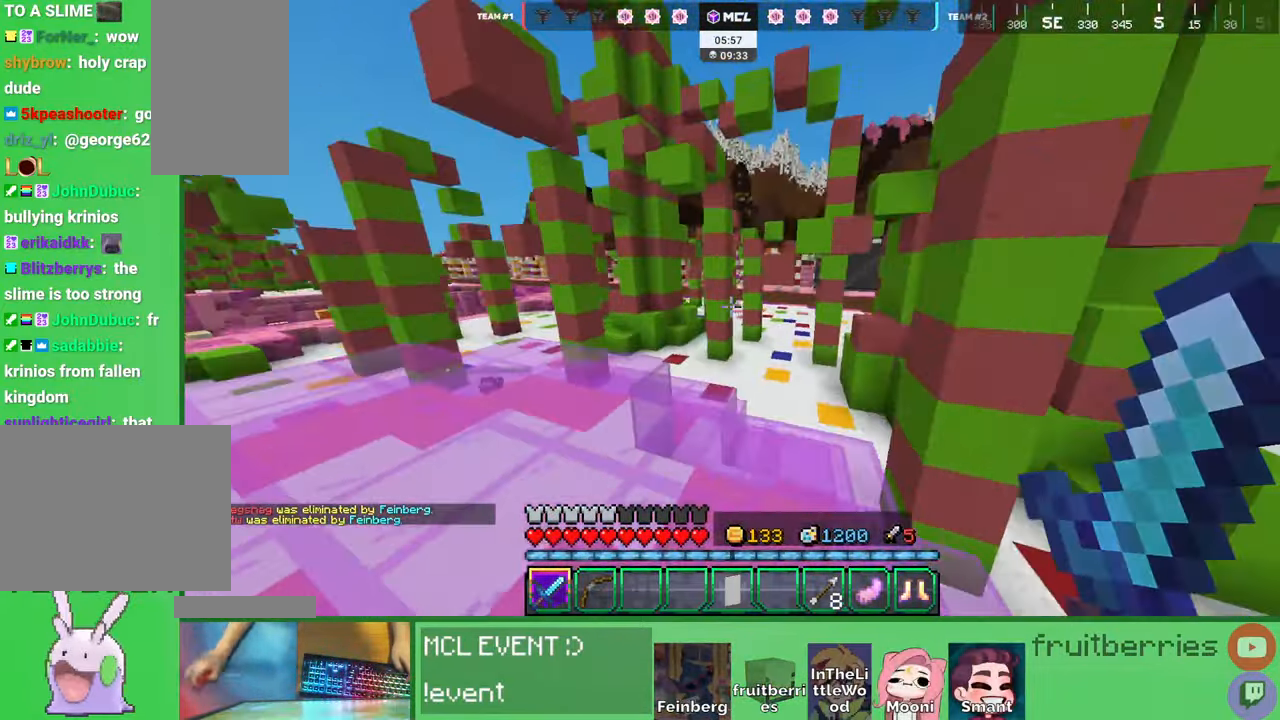
{"keys": ["a", "w"], "mouse": [], "events": [[17, "w", "up"], [417, "w", "down"]]}
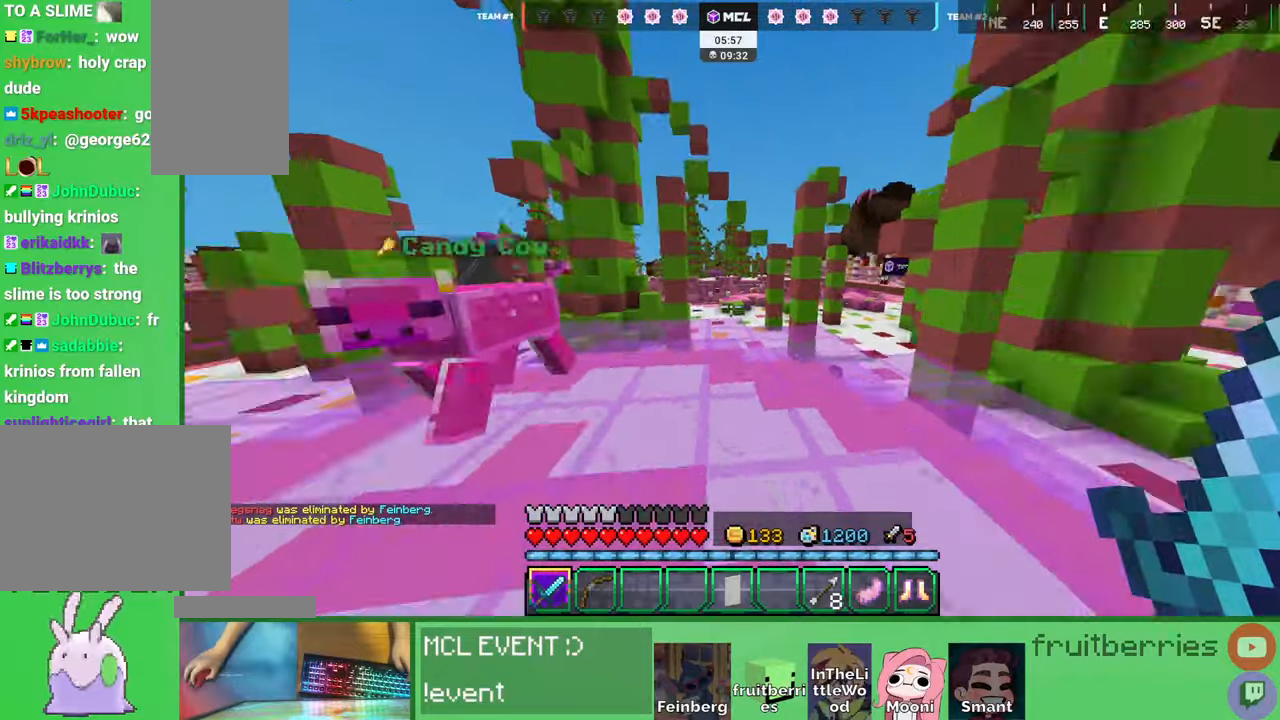
{"keys": ["d", "w"], "mouse": [], "events": [[117, "a", "up"], [300, "a", "down"], [384, "mouse_left", "down"], [434, "a", "up"], [467, "d", "down"], [467, "mouse_left", "up"]]}
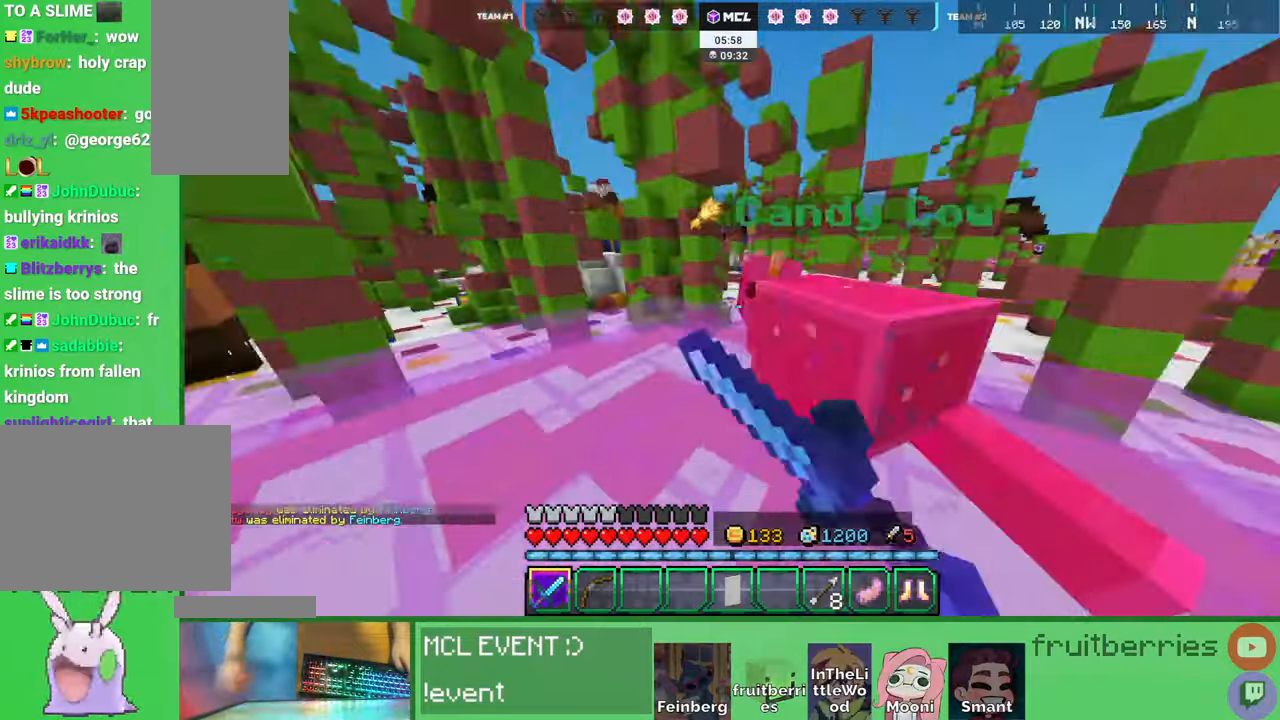
{"keys": [], "mouse": ["left"], "events": [[384, "d", "up"], [417, "w", "up"], [467, "mouse_left", "down"]]}
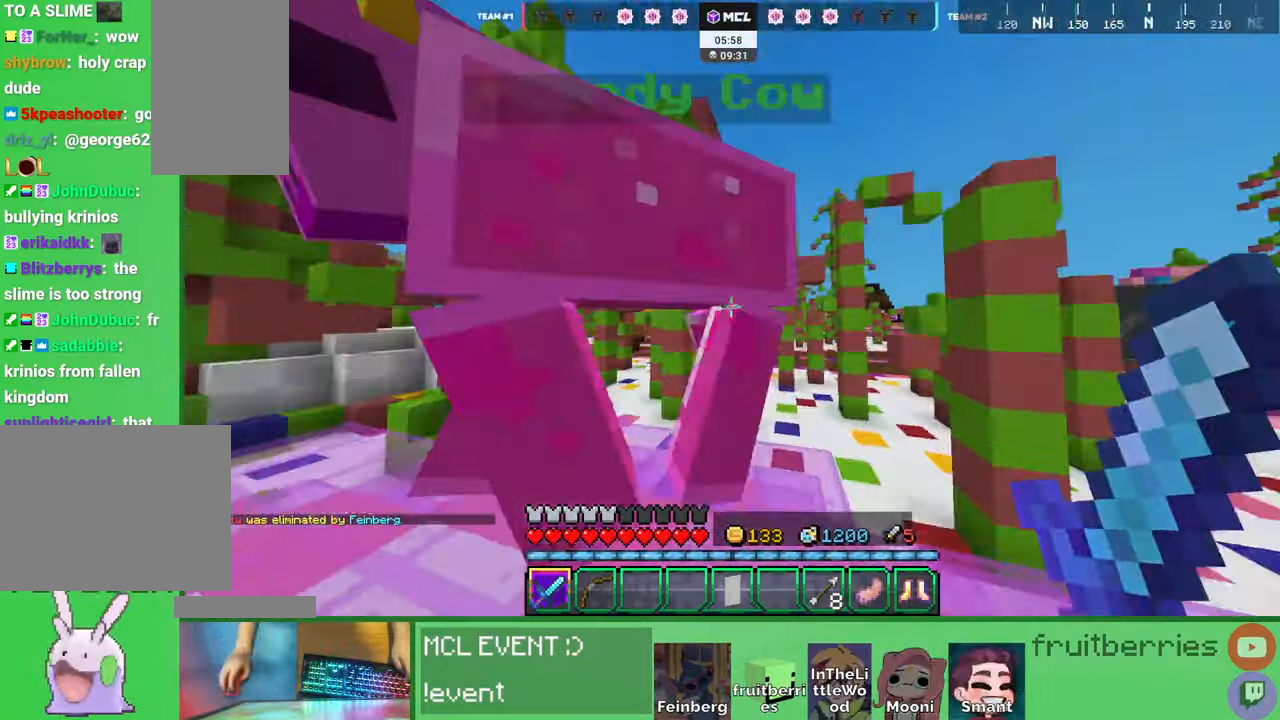
{"keys": ["a"], "mouse": ["left"], "events": [[17, "a", "down"], [50, "w", "down"], [84, "mouse_left", "up"], [117, "a", "up"], [150, "mouse_left", "down"], [184, "a", "down"], [217, "mouse_left", "up"], [267, "w", "up"], [334, "mouse_left", "down"], [400, "mouse_left", "up"], [467, "mouse_left", "down"]]}